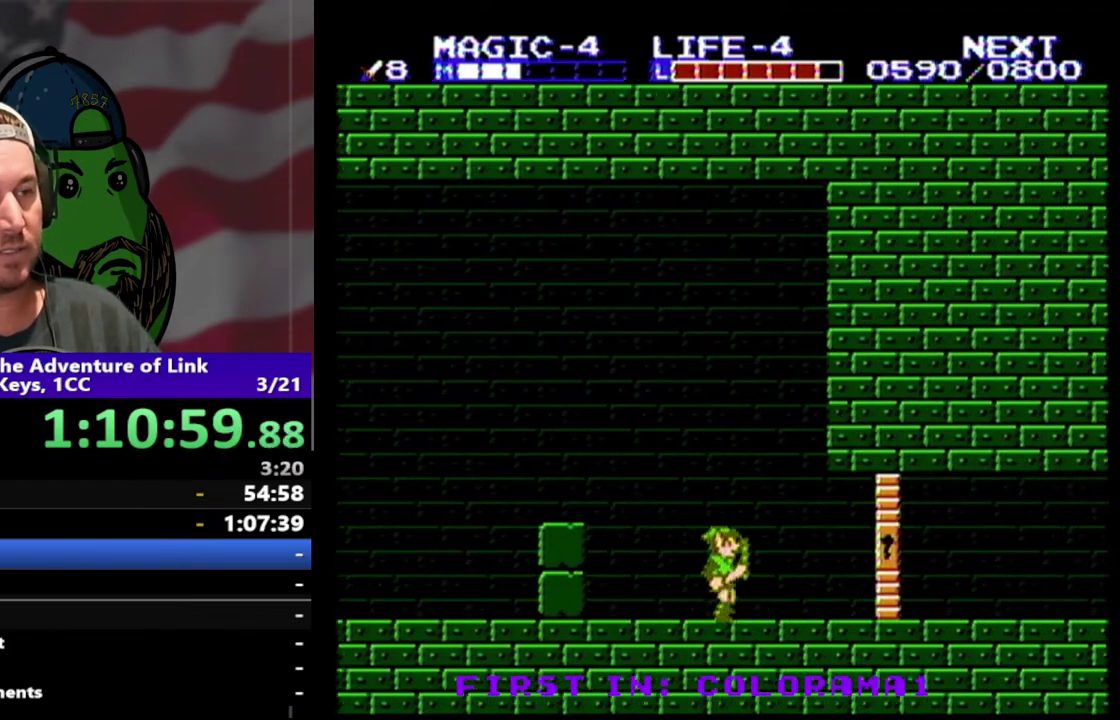
Gameplay with a controller (Nintendo layout); each line is a JSON object with the inputs held at the frame after it. "events" lists button and stick changes between this image and that frame as [ms after this image, input, new state], when the widget could be followed in between. Not read: L3 R3.
{"buttons": ["DPAD_RIGHT"], "events": []}
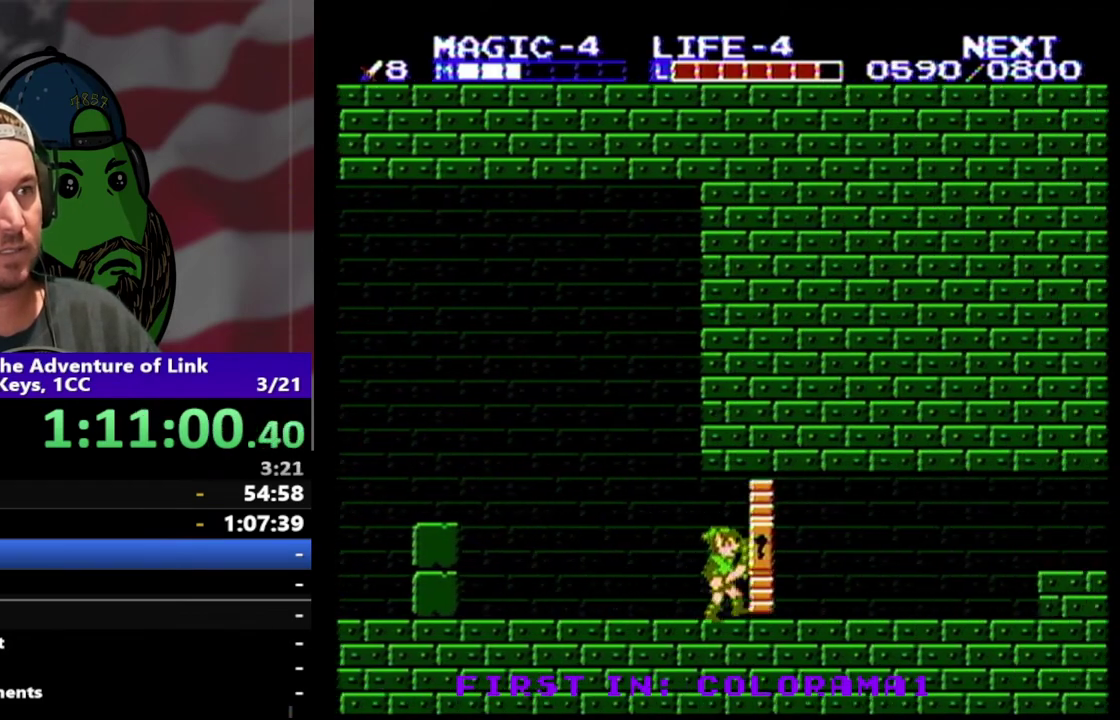
{"buttons": ["DPAD_RIGHT"], "events": [[167, "DPAD_RIGHT", "up"], [333, "DPAD_RIGHT", "down"]]}
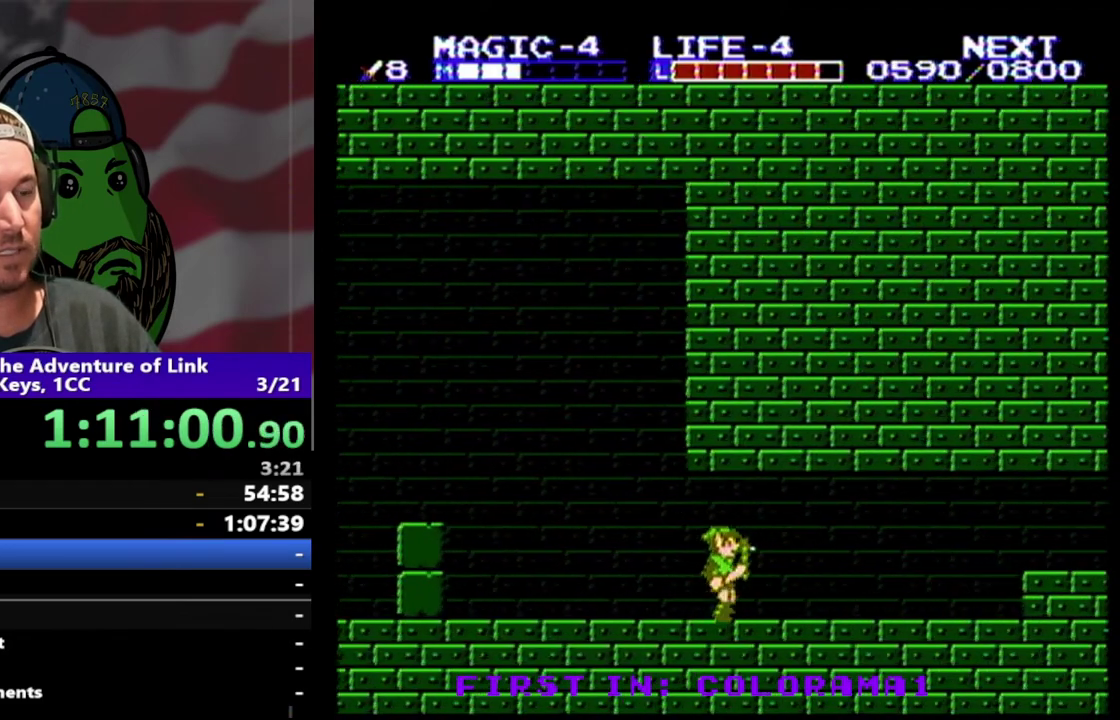
{"buttons": ["DPAD_RIGHT"], "events": []}
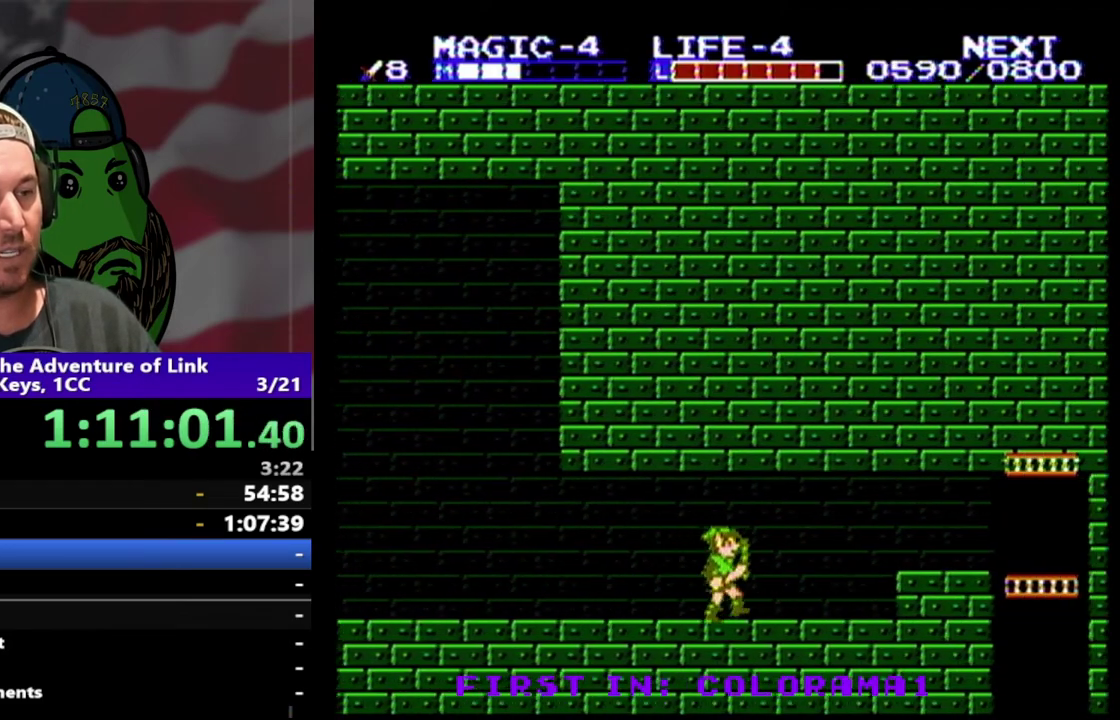
{"buttons": ["A", "DPAD_RIGHT"], "events": [[467, "A", "down"]]}
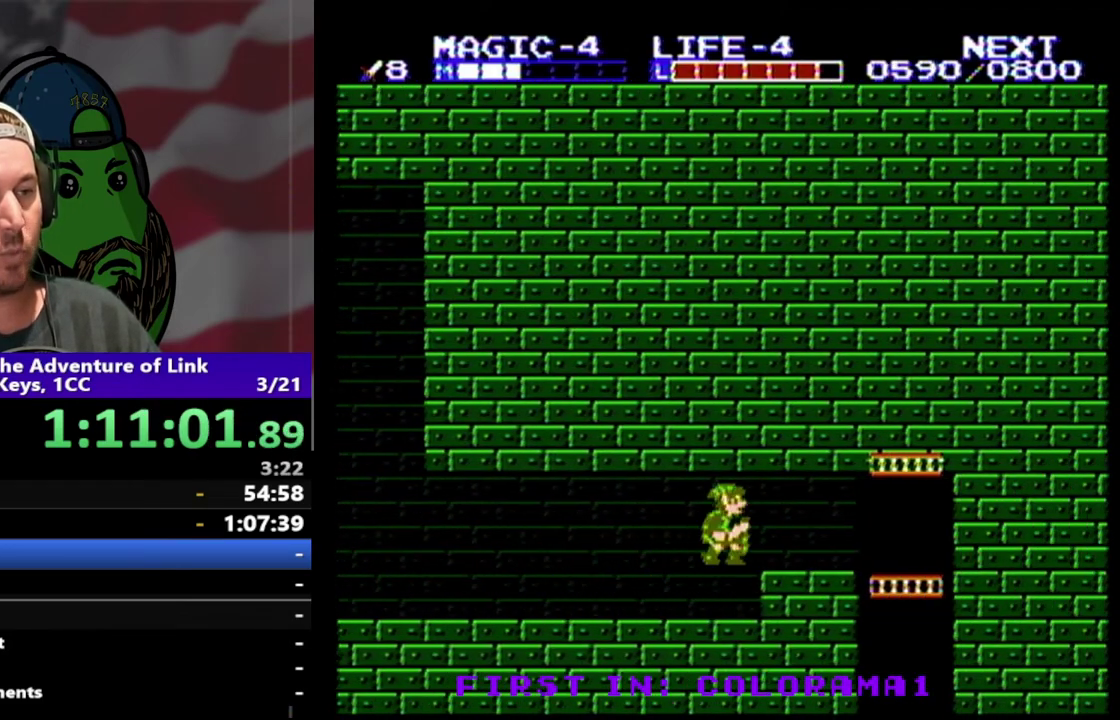
{"buttons": ["DPAD_RIGHT"], "events": [[200, "A", "up"]]}
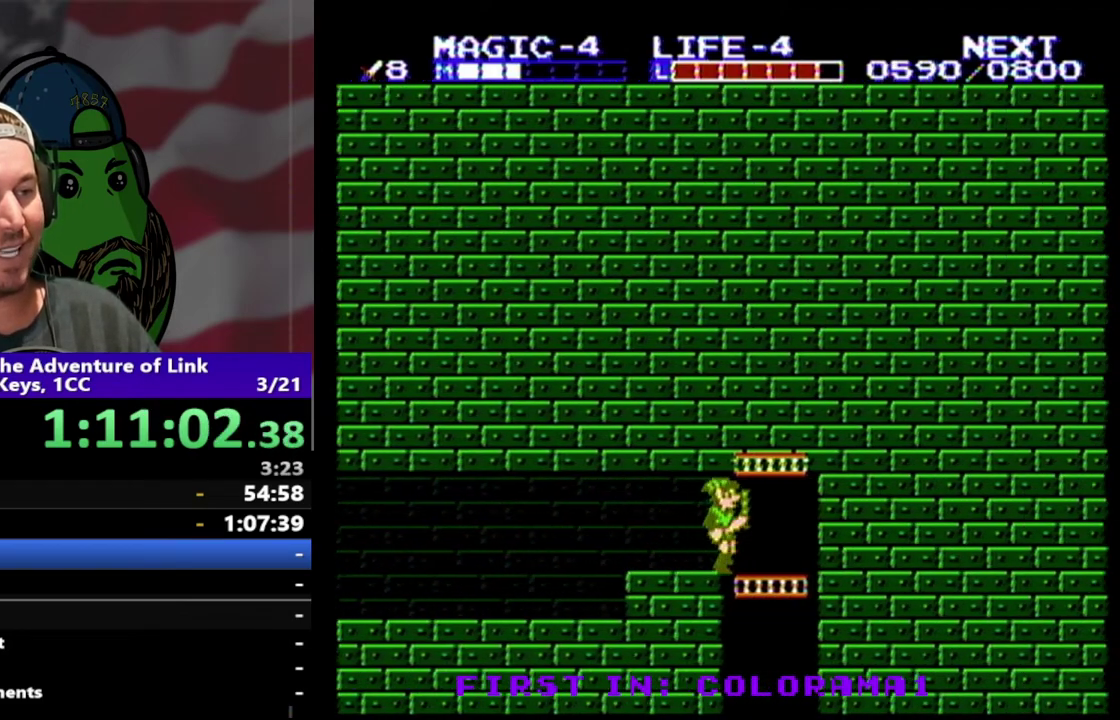
{"buttons": ["DPAD_DOWN", "DPAD_LEFT"], "events": [[67, "DPAD_LEFT", "down"], [67, "DPAD_RIGHT", "up"], [467, "DPAD_DOWN", "down"]]}
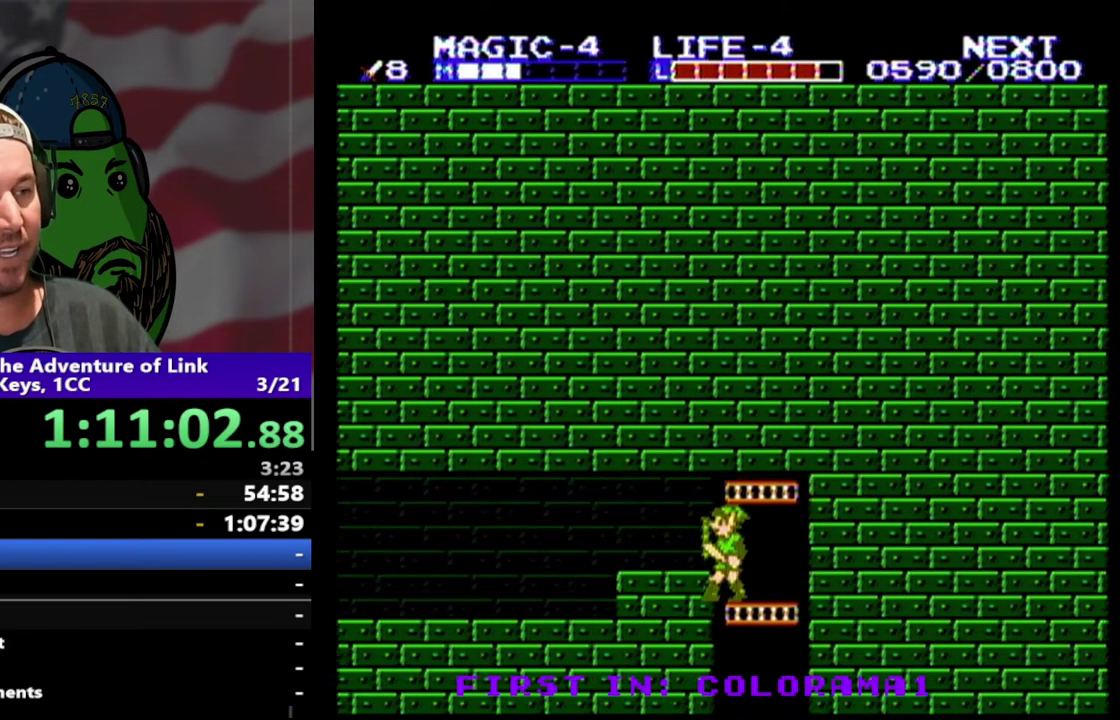
{"buttons": ["DPAD_LEFT"], "events": [[33, "DPAD_LEFT", "up"], [67, "DPAD_RIGHT", "down"], [100, "DPAD_DOWN", "up"], [167, "DPAD_DOWN", "down"], [233, "DPAD_RIGHT", "up"], [267, "DPAD_LEFT", "down"], [500, "DPAD_DOWN", "up"]]}
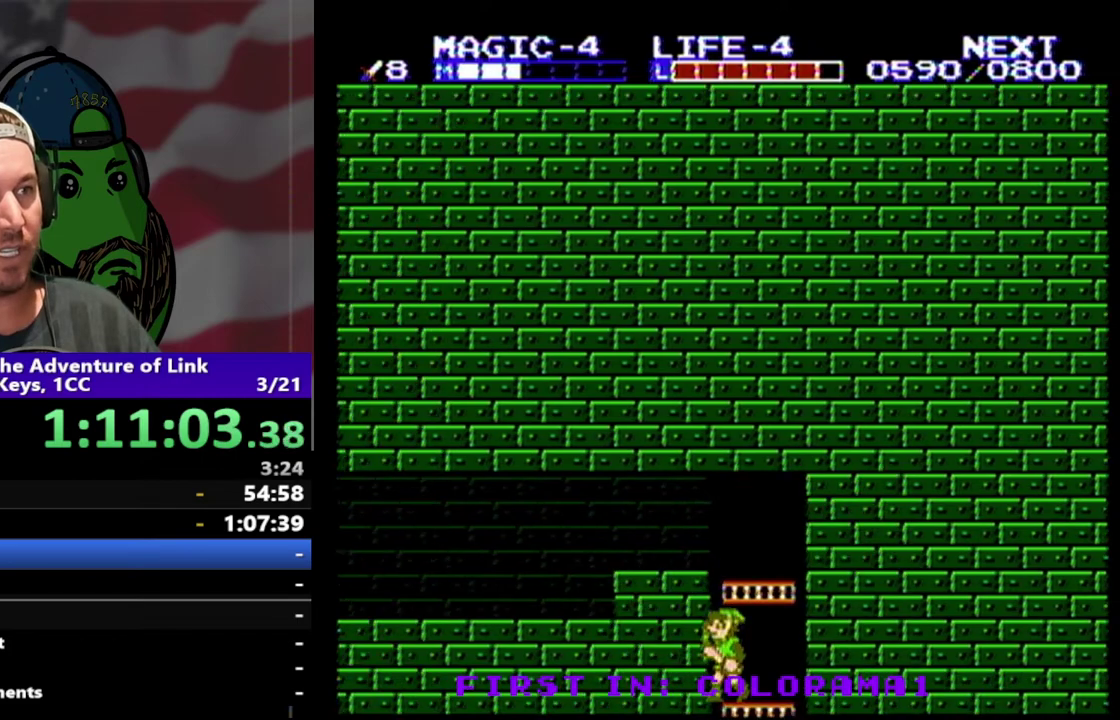
{"buttons": ["DPAD_DOWN", "DPAD_LEFT"], "events": [[100, "B", "down"], [100, "DPAD_DOWN", "down"], [267, "B", "up"]]}
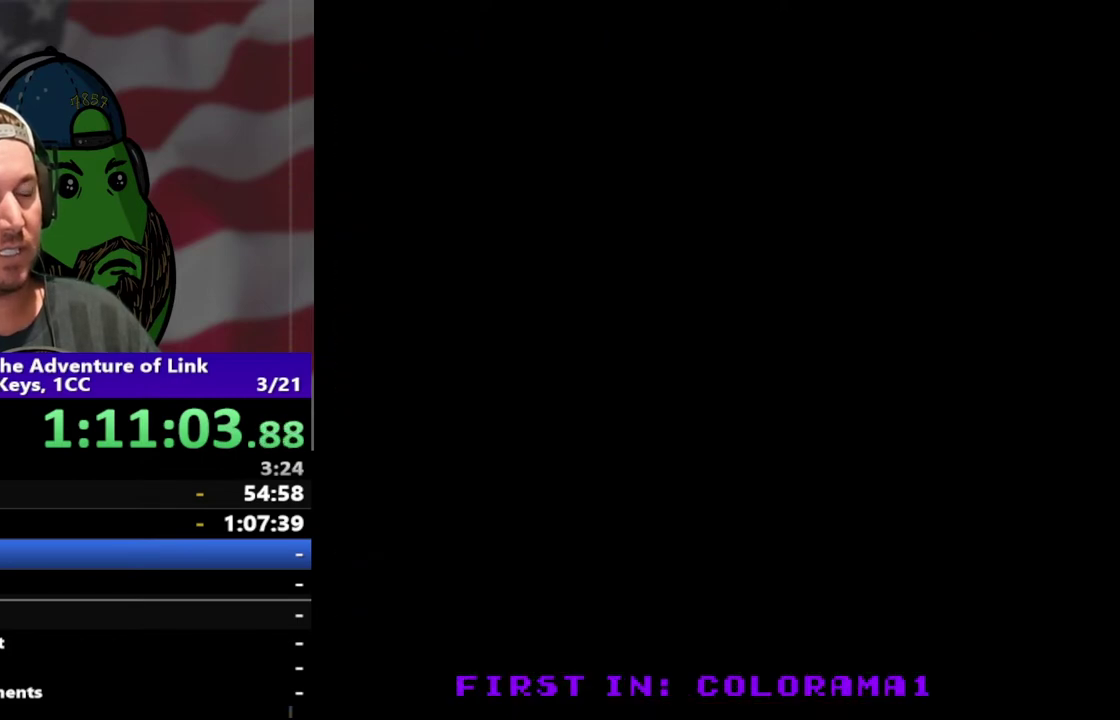
{"buttons": ["DPAD_DOWN", "DPAD_LEFT"], "events": []}
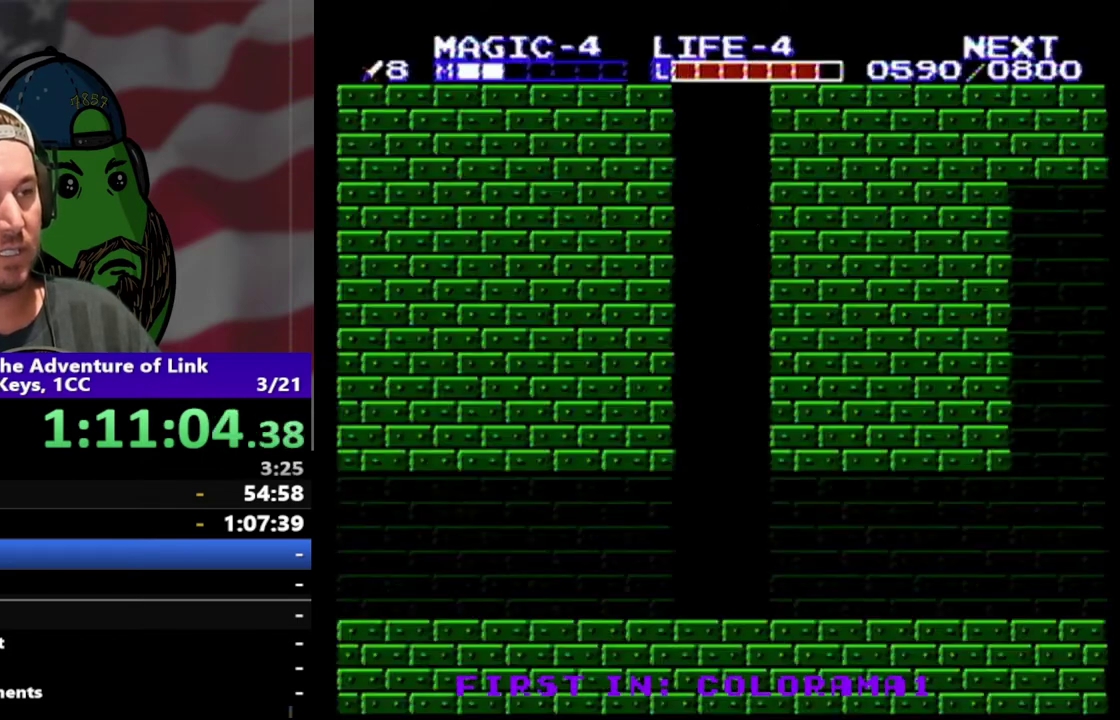
{"buttons": ["B", "DPAD_DOWN", "DPAD_LEFT"], "events": [[433, "B", "down"]]}
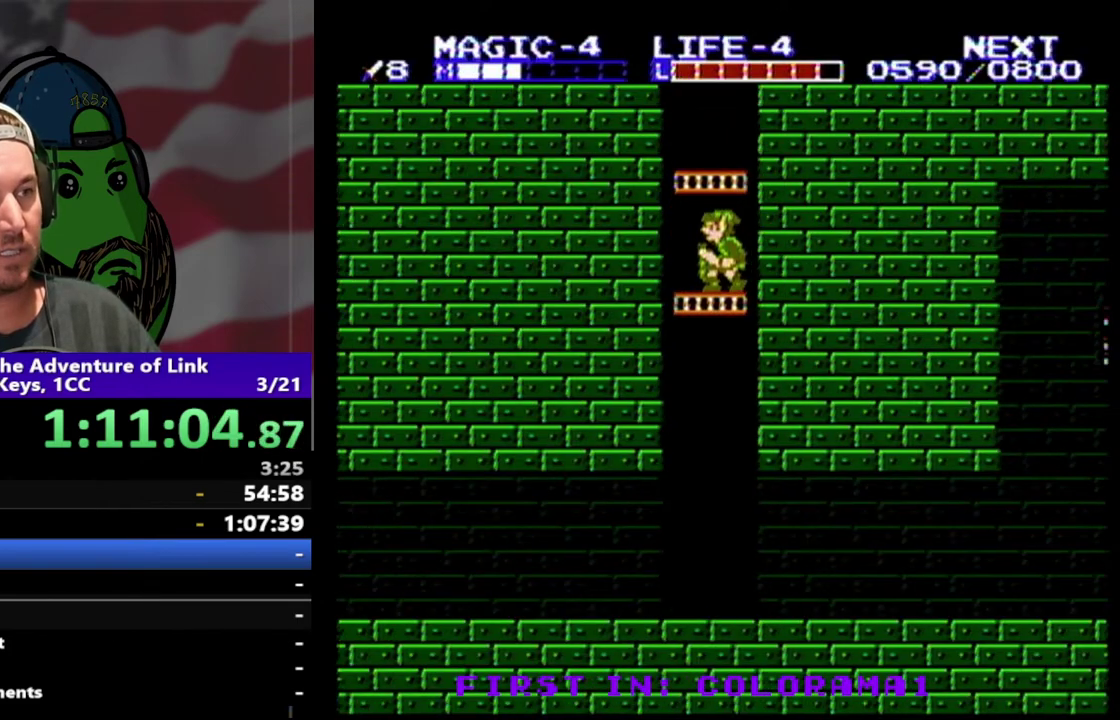
{"buttons": ["DPAD_DOWN", "DPAD_LEFT"], "events": [[67, "B", "up"]]}
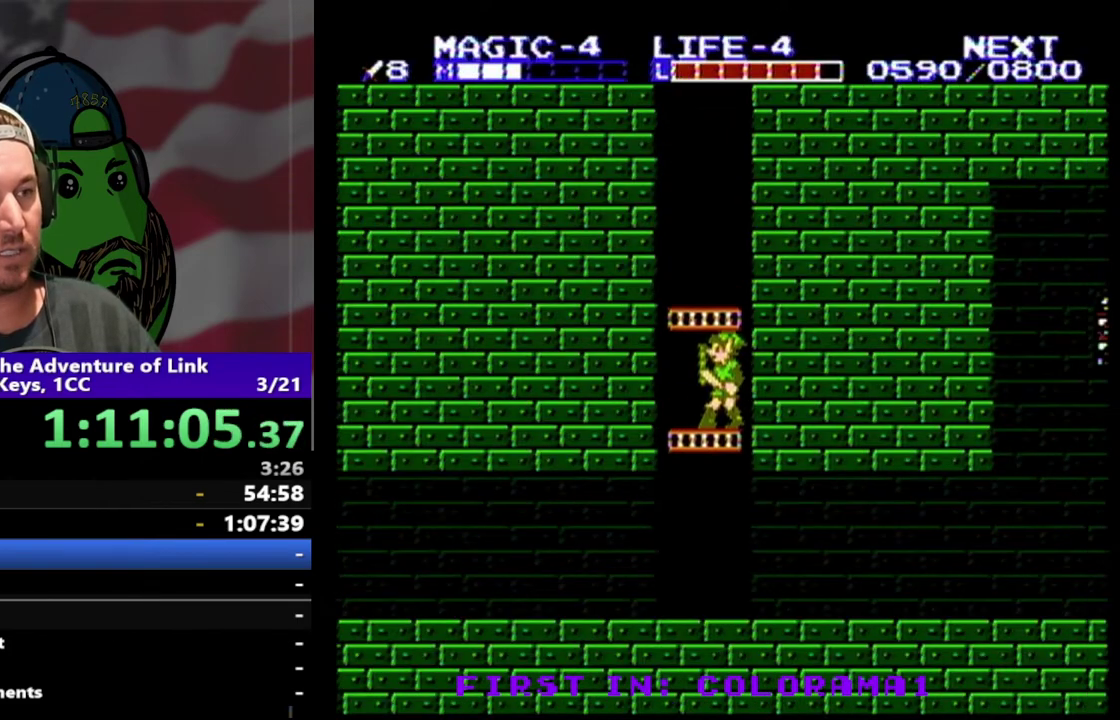
{"buttons": ["DPAD_DOWN"], "events": [[133, "DPAD_LEFT", "up"], [167, "DPAD_DOWN", "up"], [167, "DPAD_RIGHT", "down"], [267, "B", "down"], [367, "DPAD_DOWN", "down"], [400, "B", "up"], [400, "DPAD_RIGHT", "up"]]}
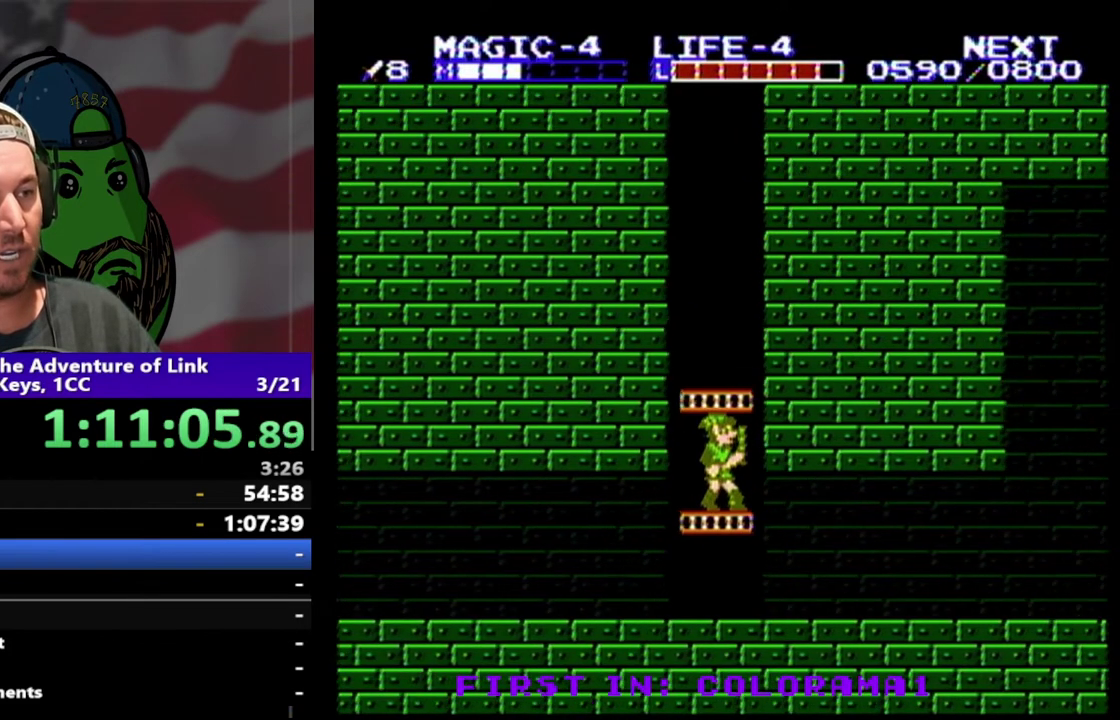
{"buttons": ["DPAD_DOWN", "DPAD_LEFT"], "events": [[500, "DPAD_LEFT", "down"]]}
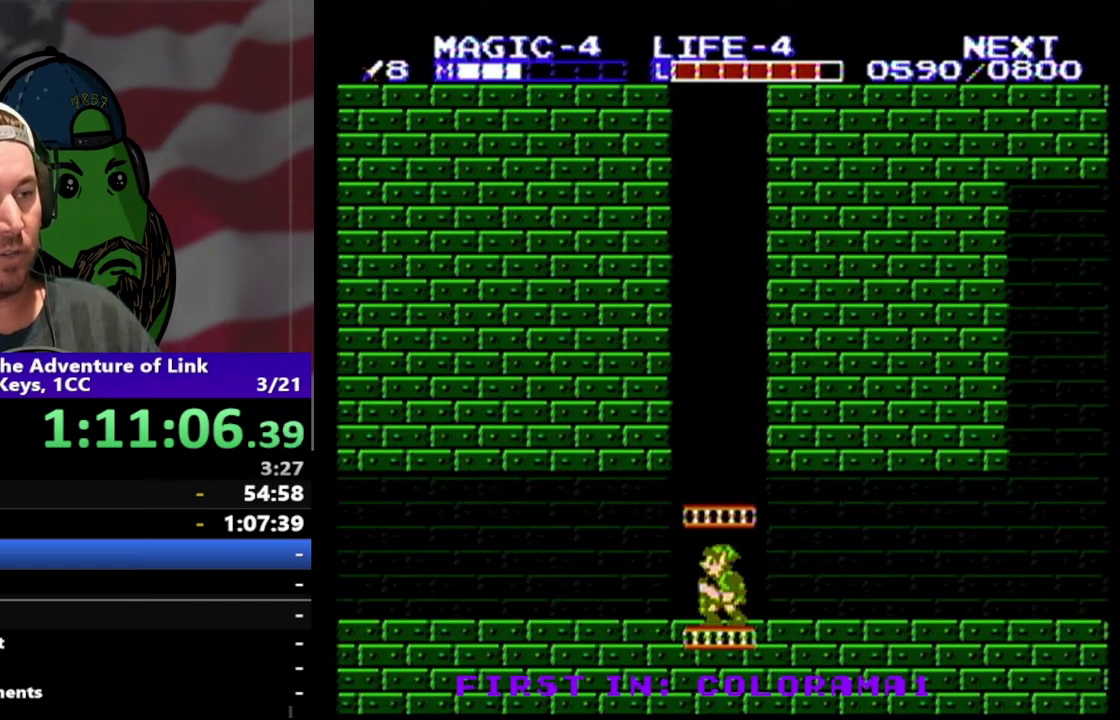
{"buttons": ["DPAD_LEFT"], "events": [[67, "DPAD_DOWN", "up"]]}
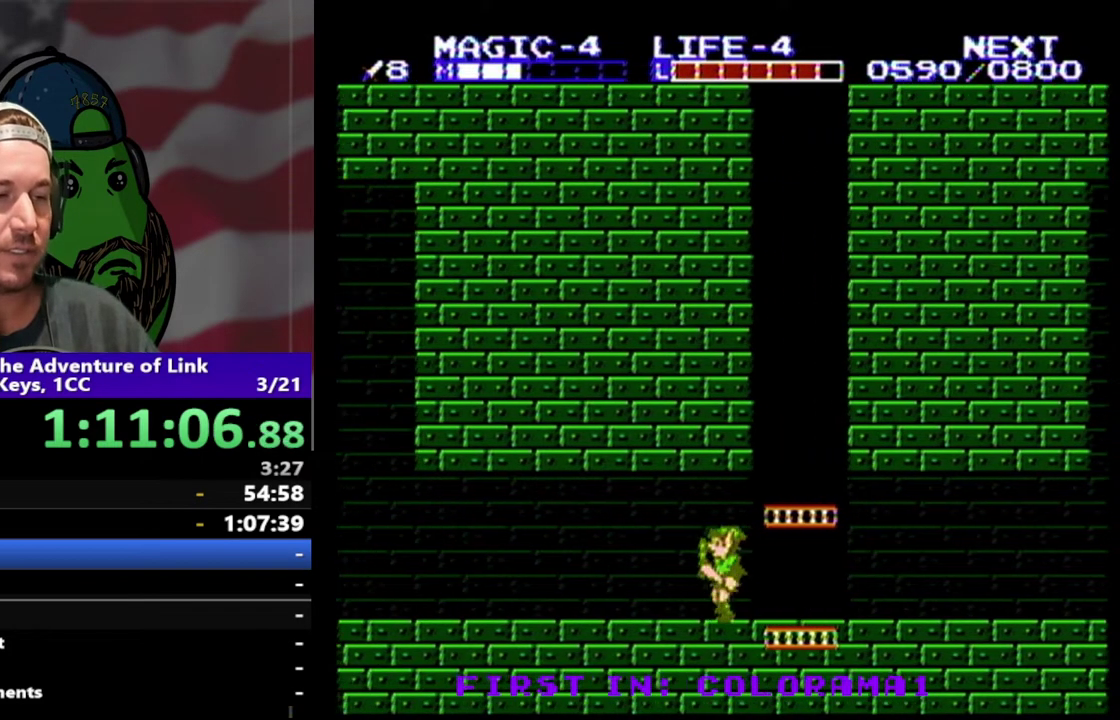
{"buttons": ["DPAD_LEFT"], "events": []}
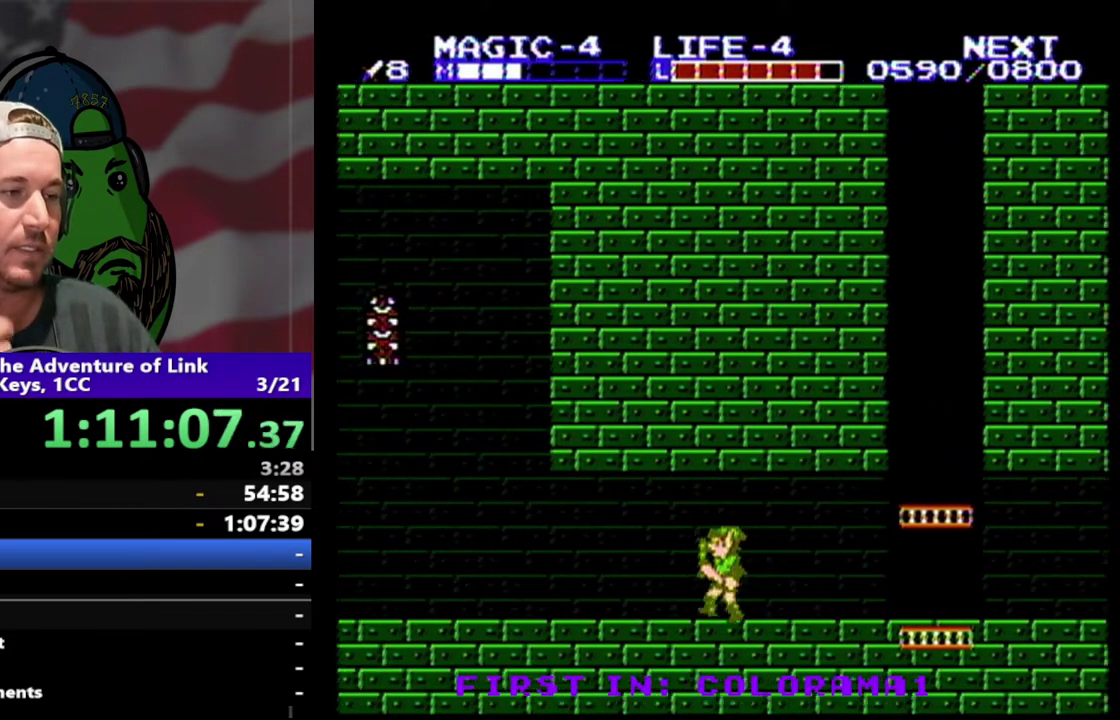
{"buttons": ["DPAD_LEFT"], "events": []}
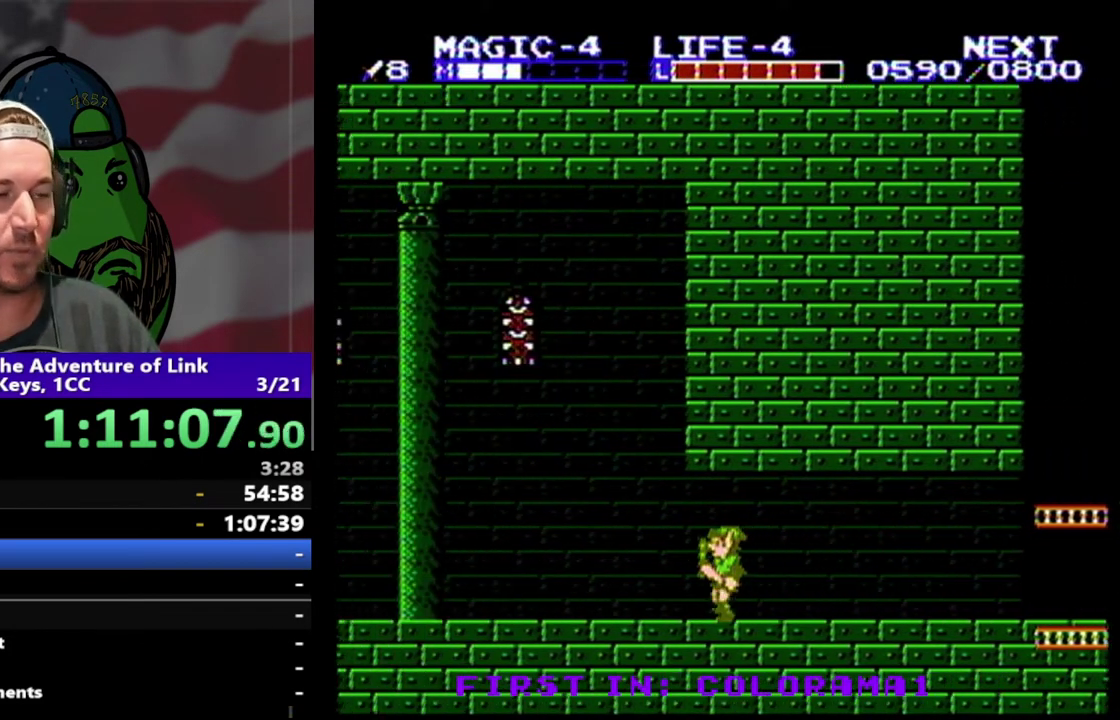
{"buttons": ["DPAD_LEFT"], "events": []}
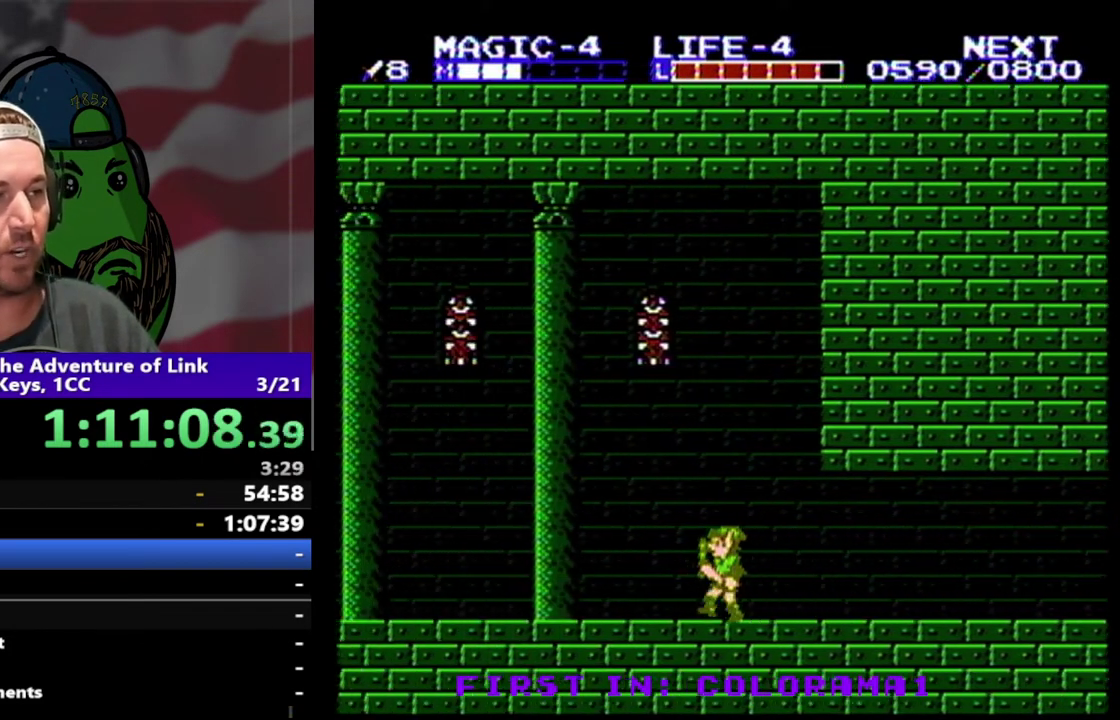
{"buttons": ["DPAD_LEFT"], "events": []}
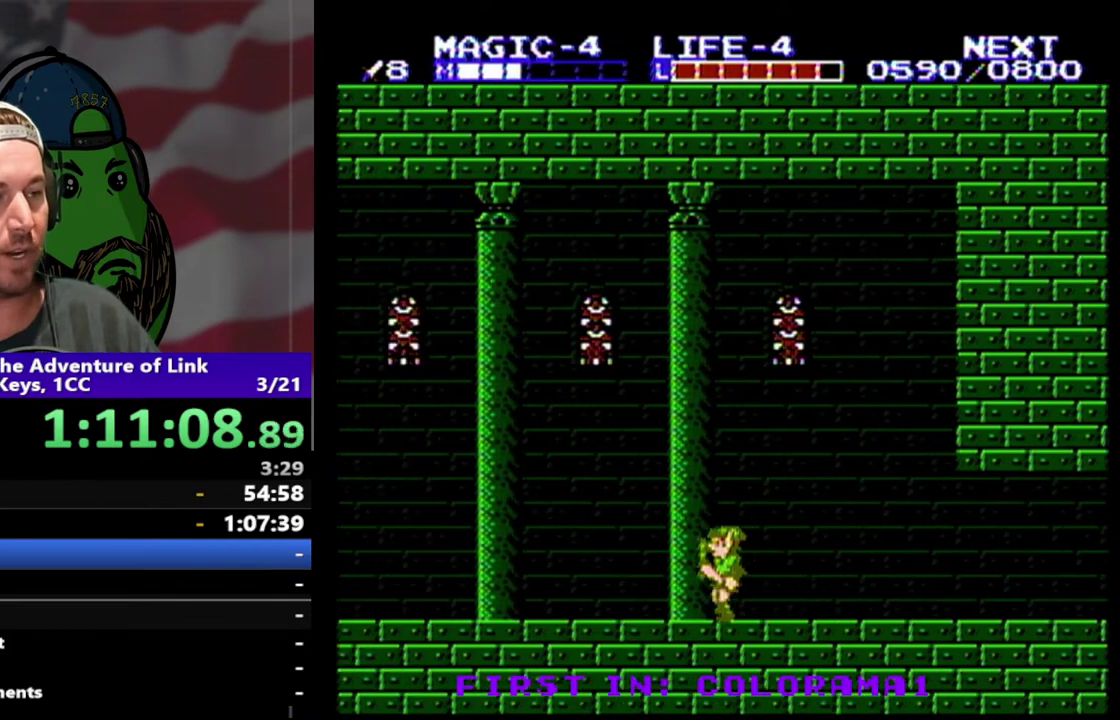
{"buttons": ["DPAD_LEFT"], "events": []}
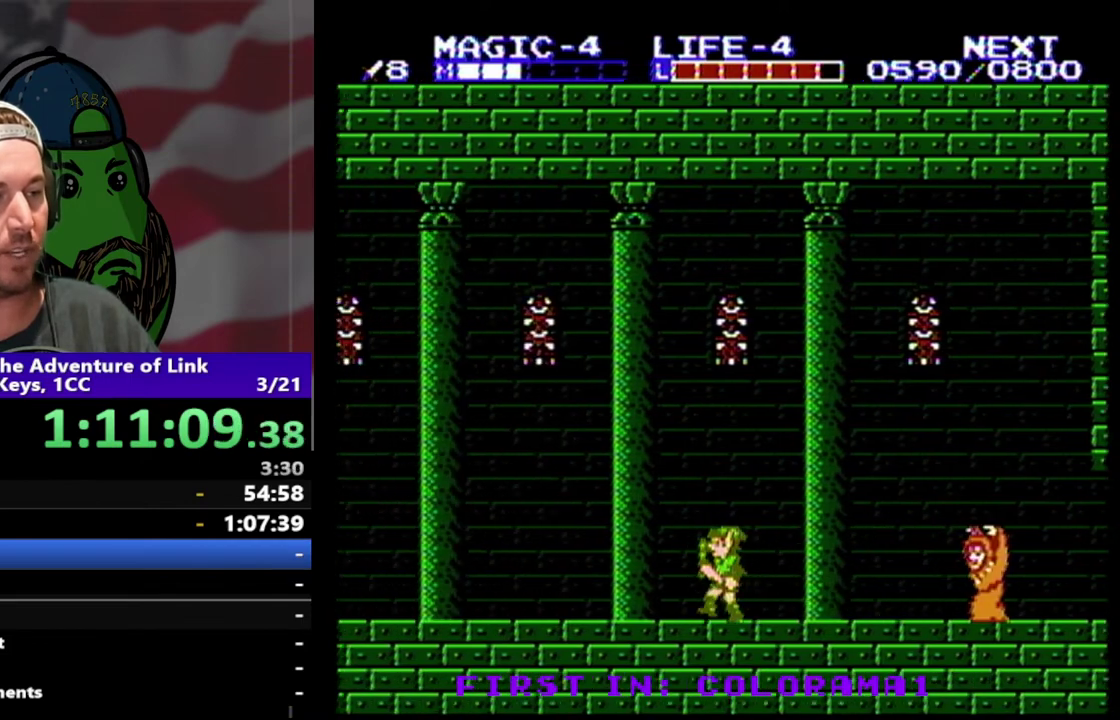
{"buttons": ["DPAD_LEFT"], "events": []}
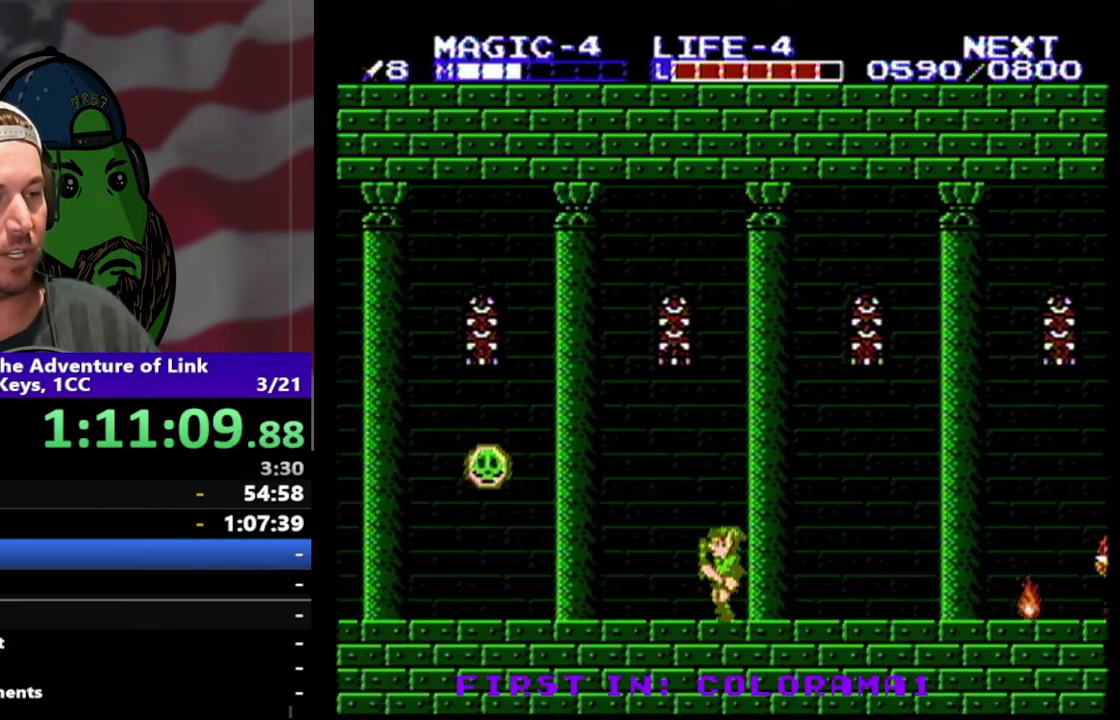
{"buttons": ["DPAD_DOWN"], "events": [[100, "DPAD_LEFT", "up"], [200, "DPAD_LEFT", "down"], [233, "A", "down"], [333, "A", "up"], [333, "DPAD_DOWN", "down"], [367, "DPAD_LEFT", "up"]]}
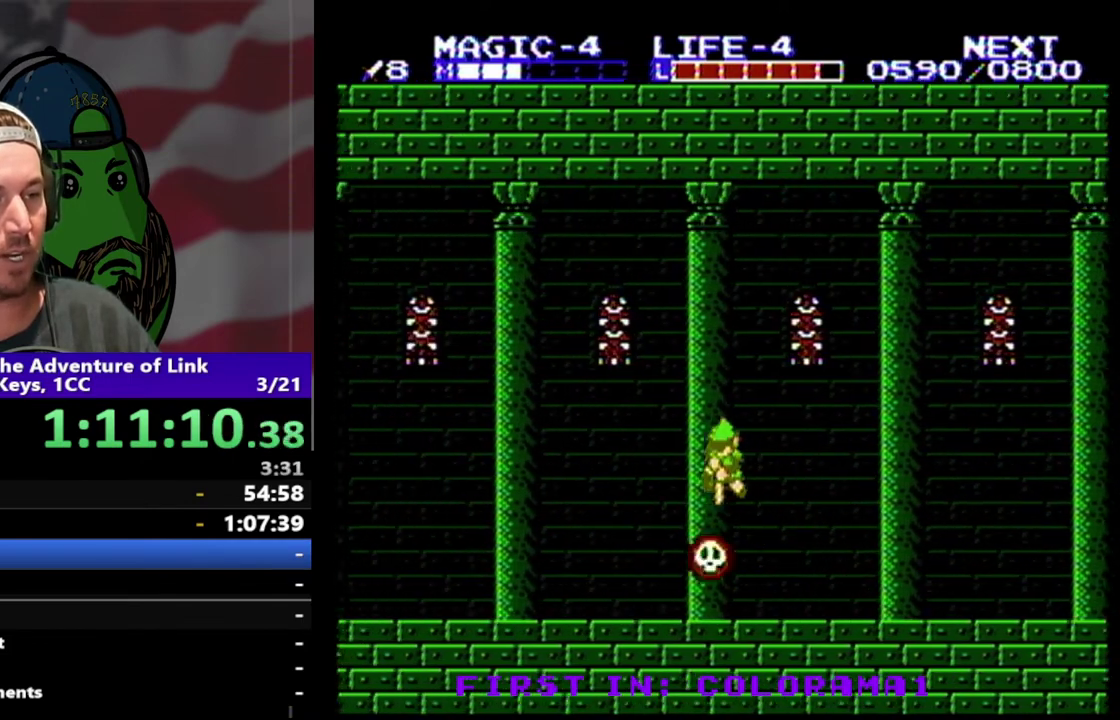
{"buttons": ["DPAD_LEFT"], "events": [[200, "DPAD_LEFT", "down"], [267, "DPAD_DOWN", "up"]]}
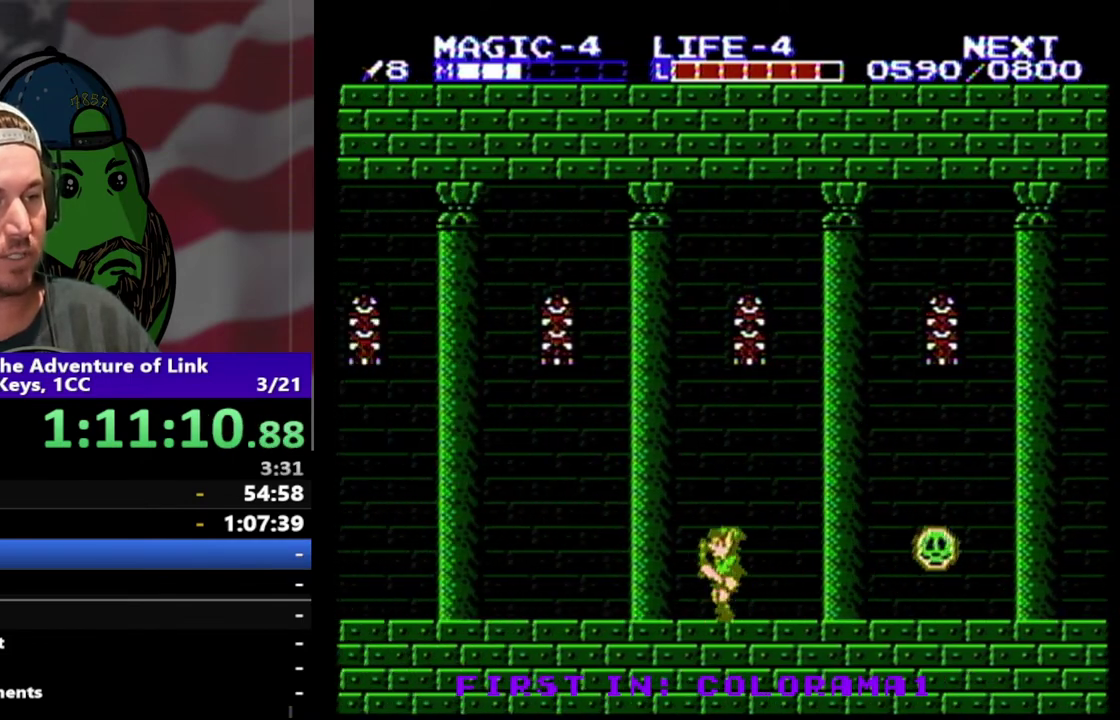
{"buttons": ["DPAD_LEFT"], "events": []}
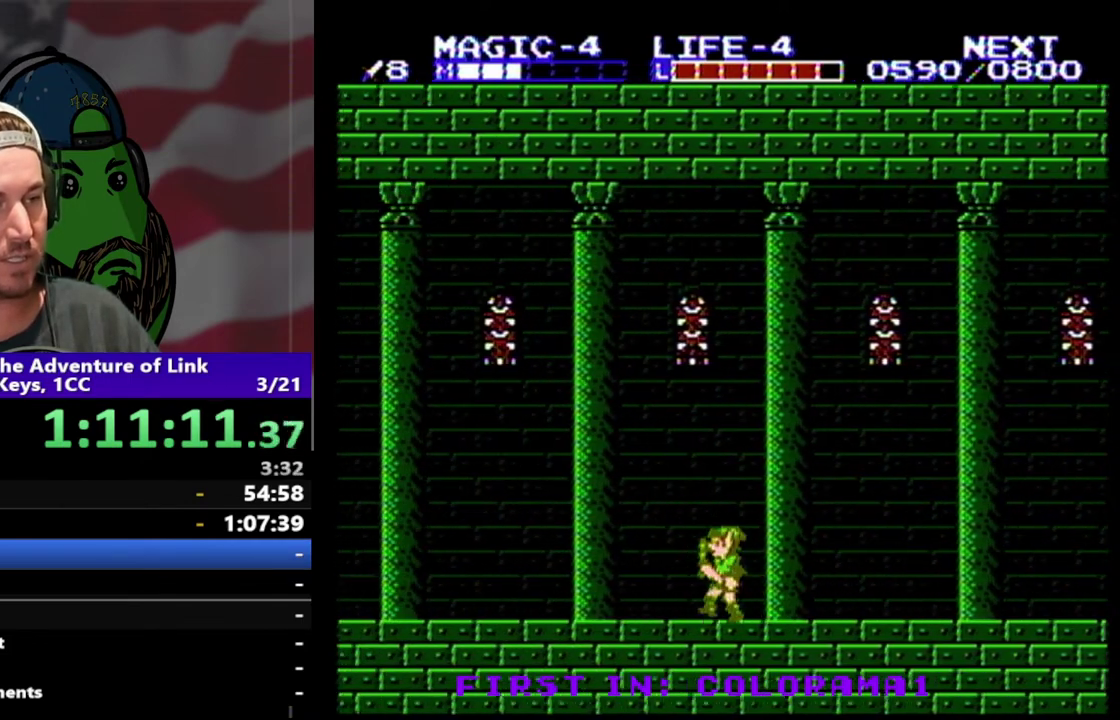
{"buttons": ["DPAD_LEFT"], "events": []}
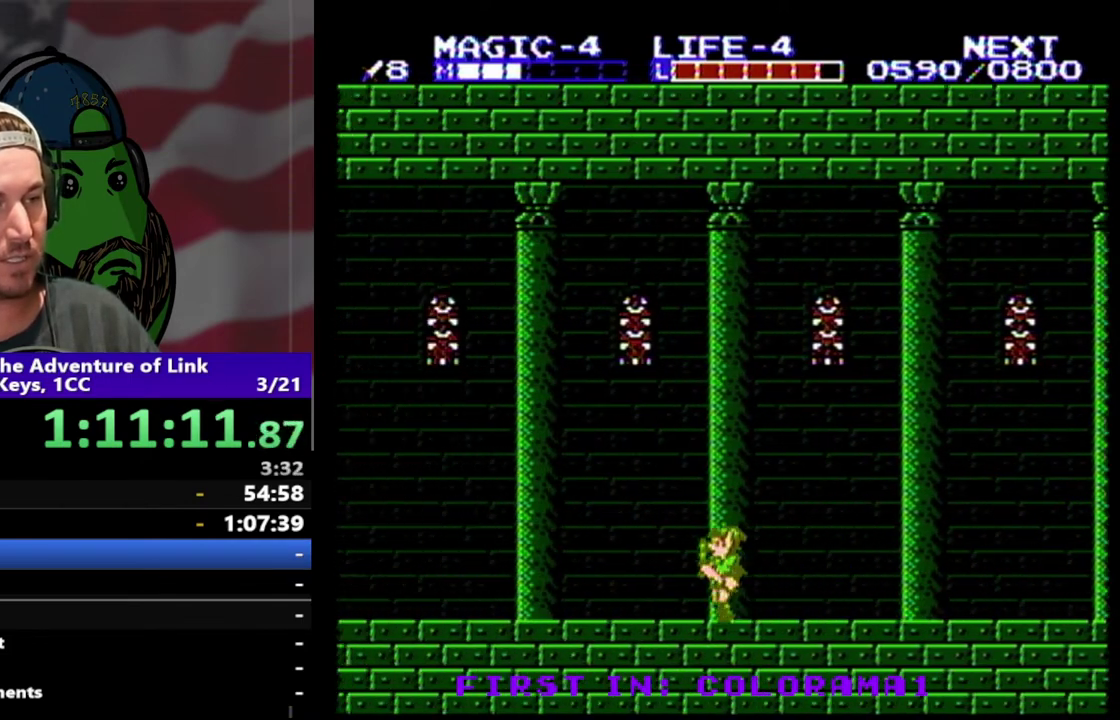
{"buttons": ["A", "DPAD_LEFT"], "events": [[500, "A", "down"]]}
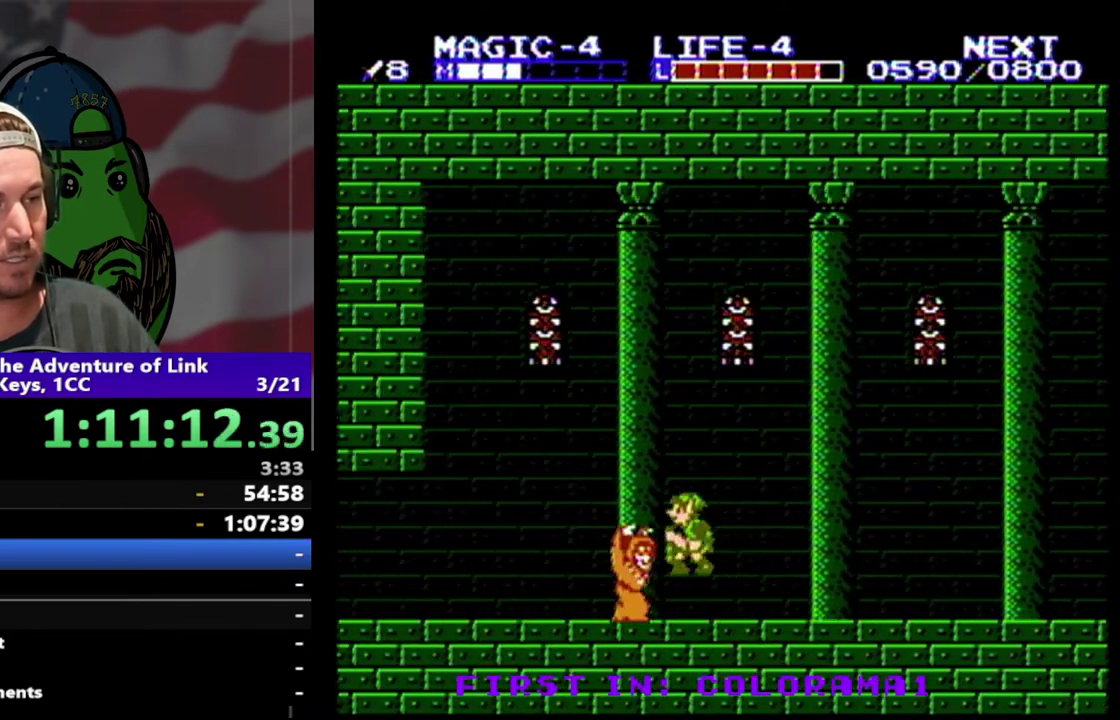
{"buttons": ["DPAD_RIGHT"], "events": [[67, "DPAD_DOWN", "down"], [67, "DPAD_LEFT", "up"], [133, "A", "up"], [367, "DPAD_RIGHT", "down"], [467, "DPAD_DOWN", "up"]]}
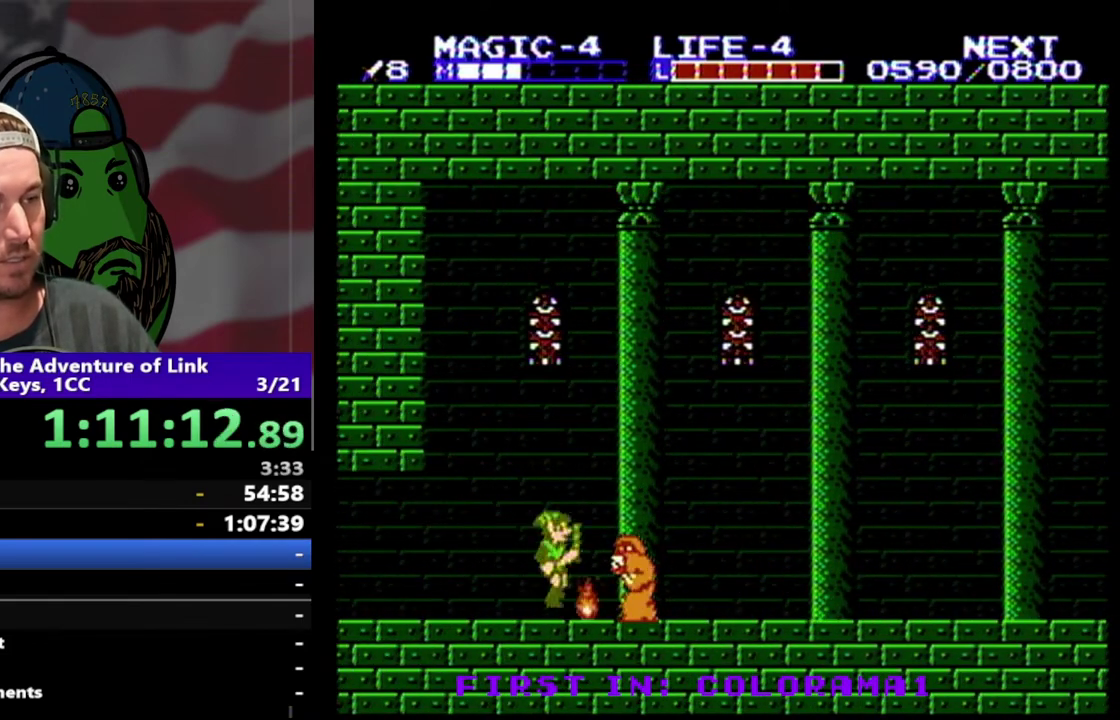
{"buttons": [], "events": [[133, "DPAD_DOWN", "down"], [167, "A", "down"], [333, "A", "up"], [433, "DPAD_DOWN", "up"], [500, "DPAD_RIGHT", "up"]]}